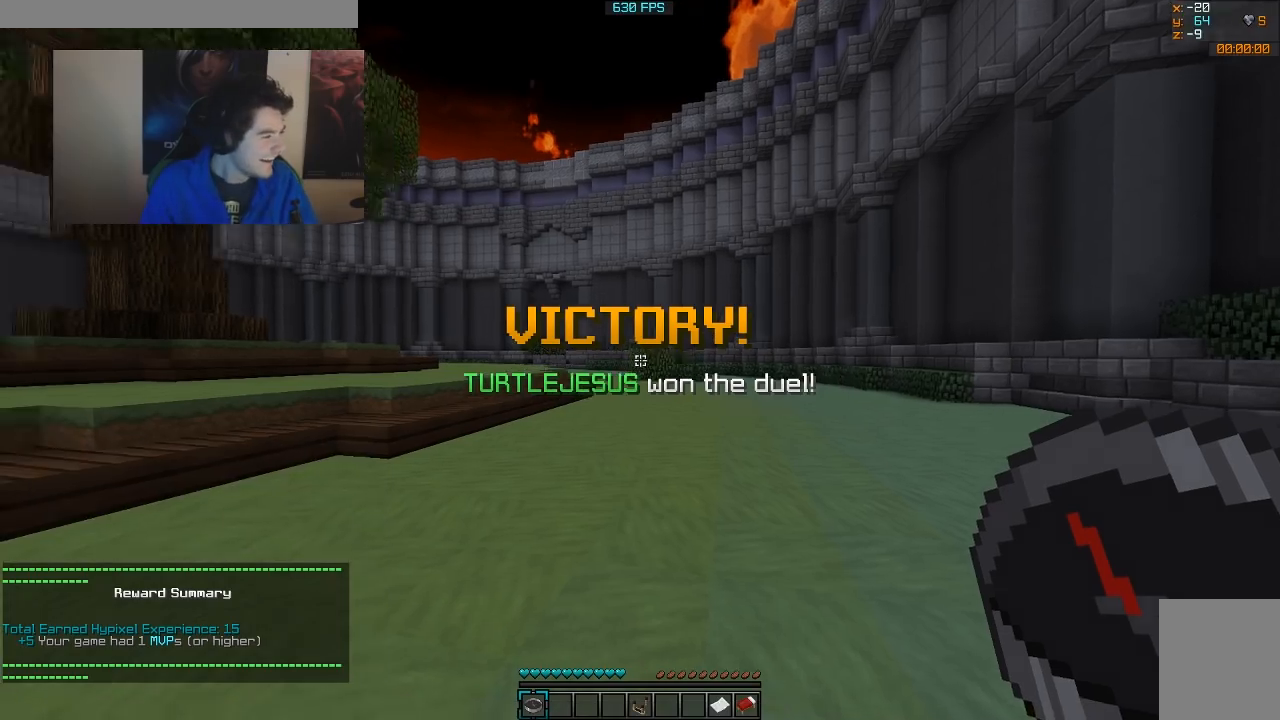
Gameplay with keyboard and mouse; each line is a JSON object with the keys and mouse buttons held at the frame after it. "events" lists presses ("down") and releases ("up") of "a", "d", "s", "w", "mouse_left" and "mouse_right" between this image and that frame as [ms after this image, input, new state], when the widget could be followed in between. "mouse_left", "mouse_right" = the "left", "right" buttons of the "mouse" list. No other keys are recorded. Fast repeated clicks can show as one long hold. Mouse movement is not recorded.
{"keys": ["w"], "mouse": [], "events": [[67, "w", "down"]]}
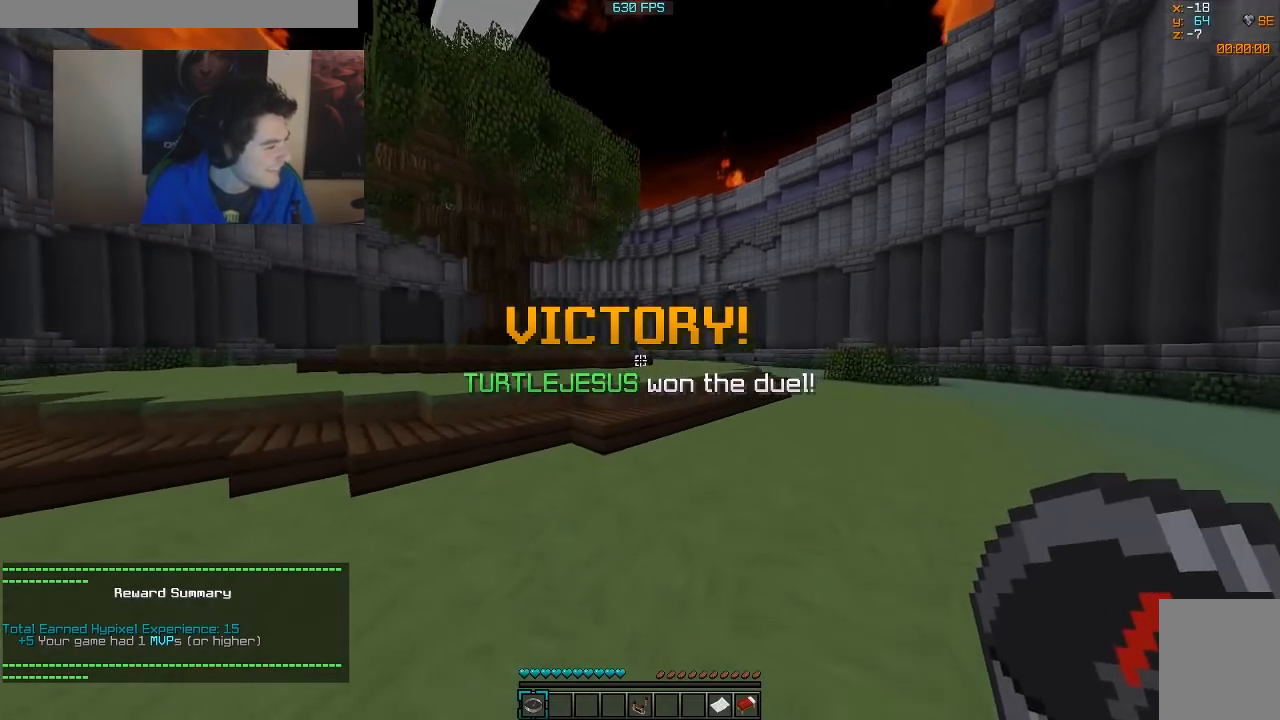
{"keys": ["w"], "mouse": [], "events": []}
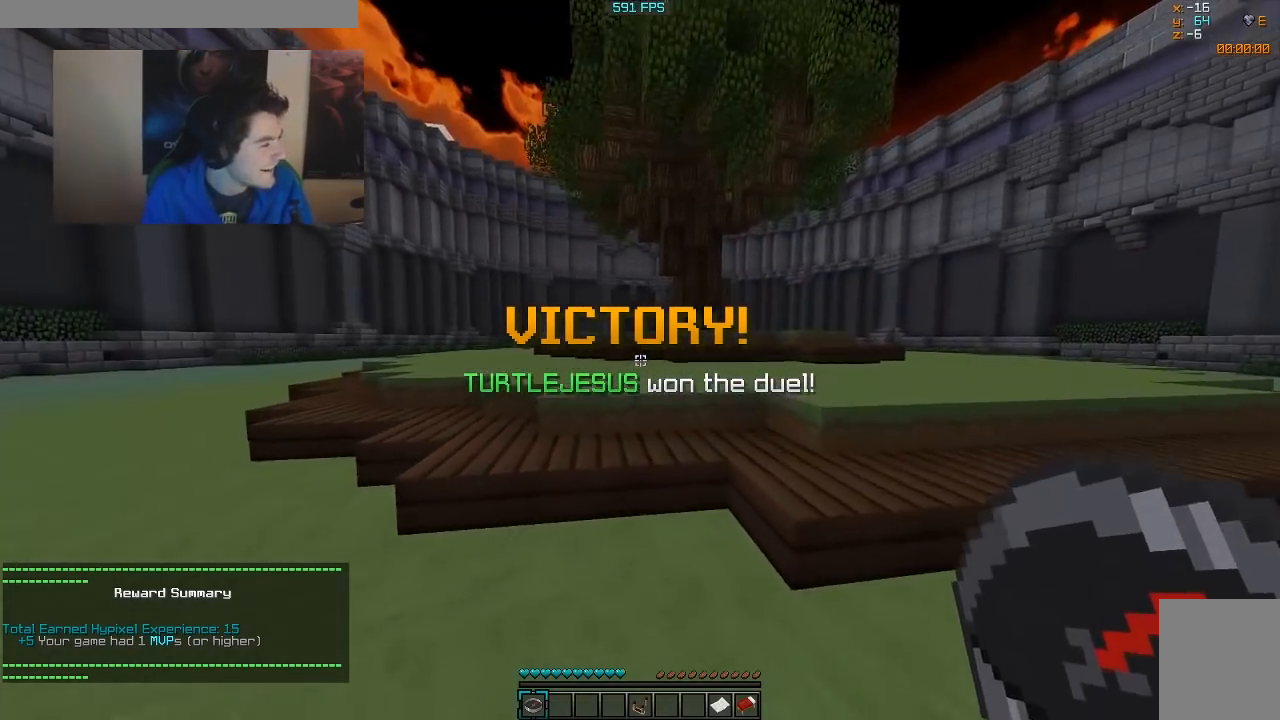
{"keys": ["w"], "mouse": [], "events": []}
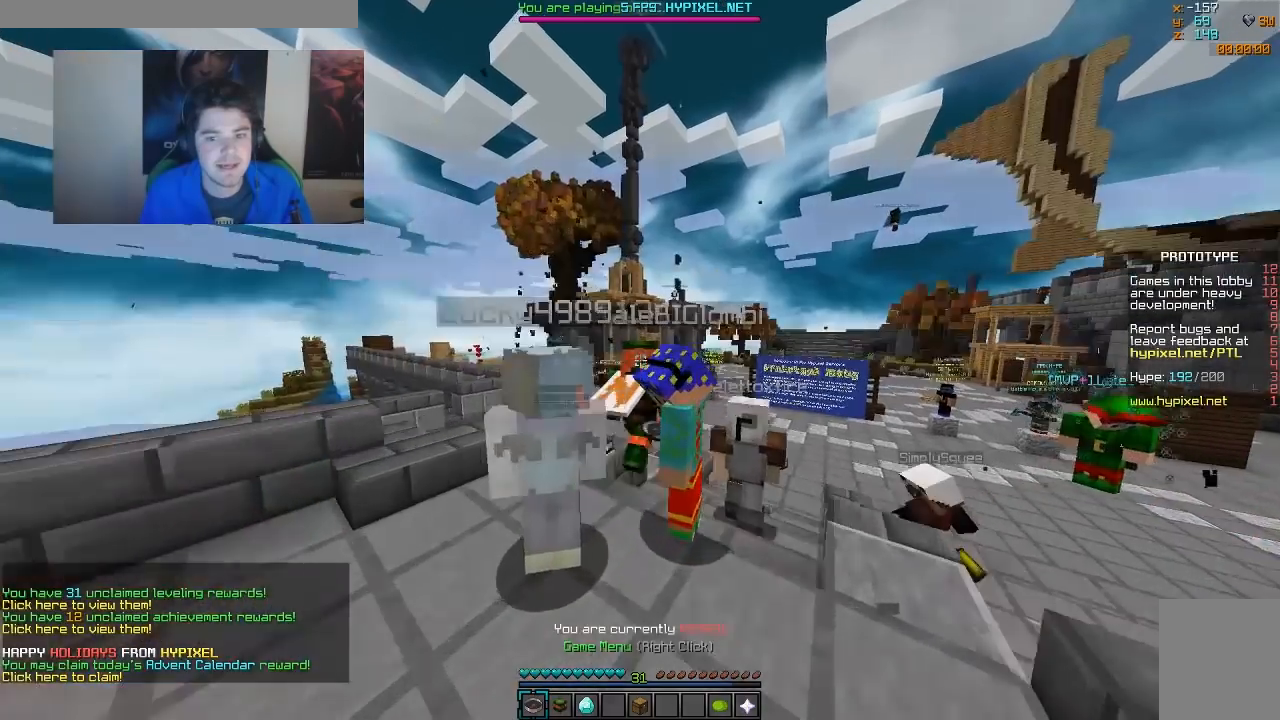
{"keys": ["a", "w"], "mouse": [], "events": [[350, "a", "down"]]}
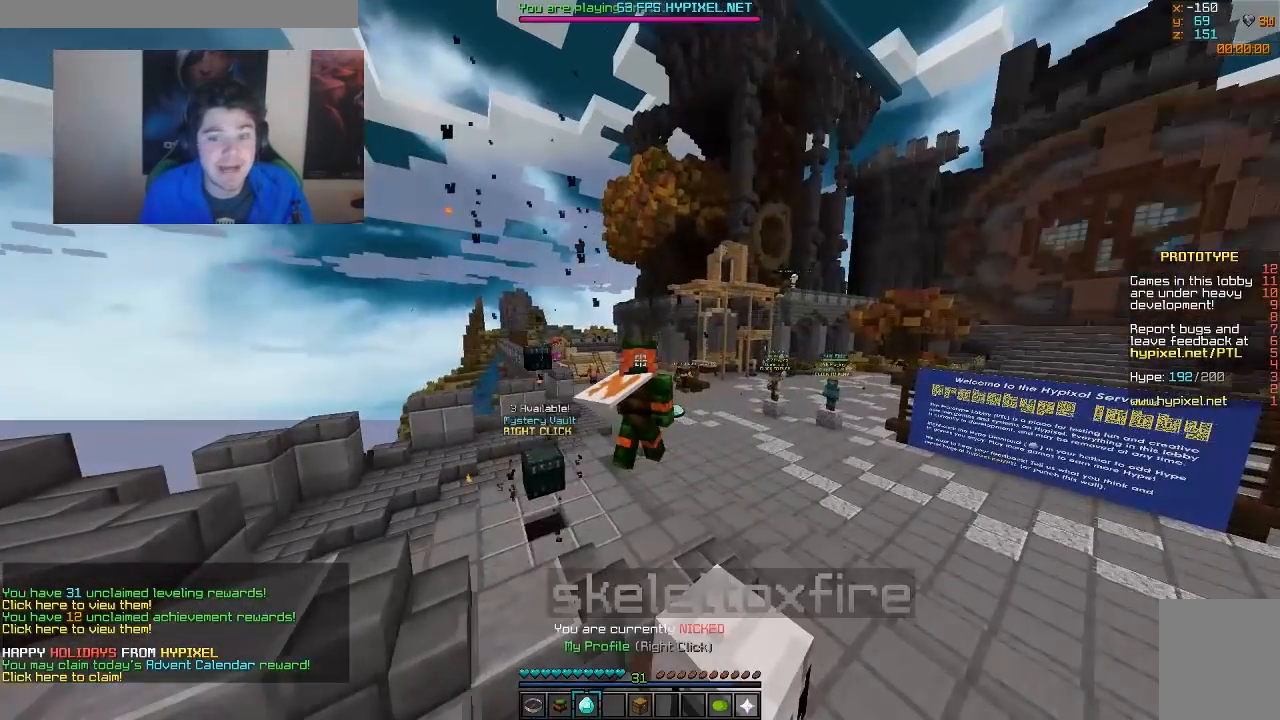
{"keys": ["w"], "mouse": [], "events": [[217, "a", "up"]]}
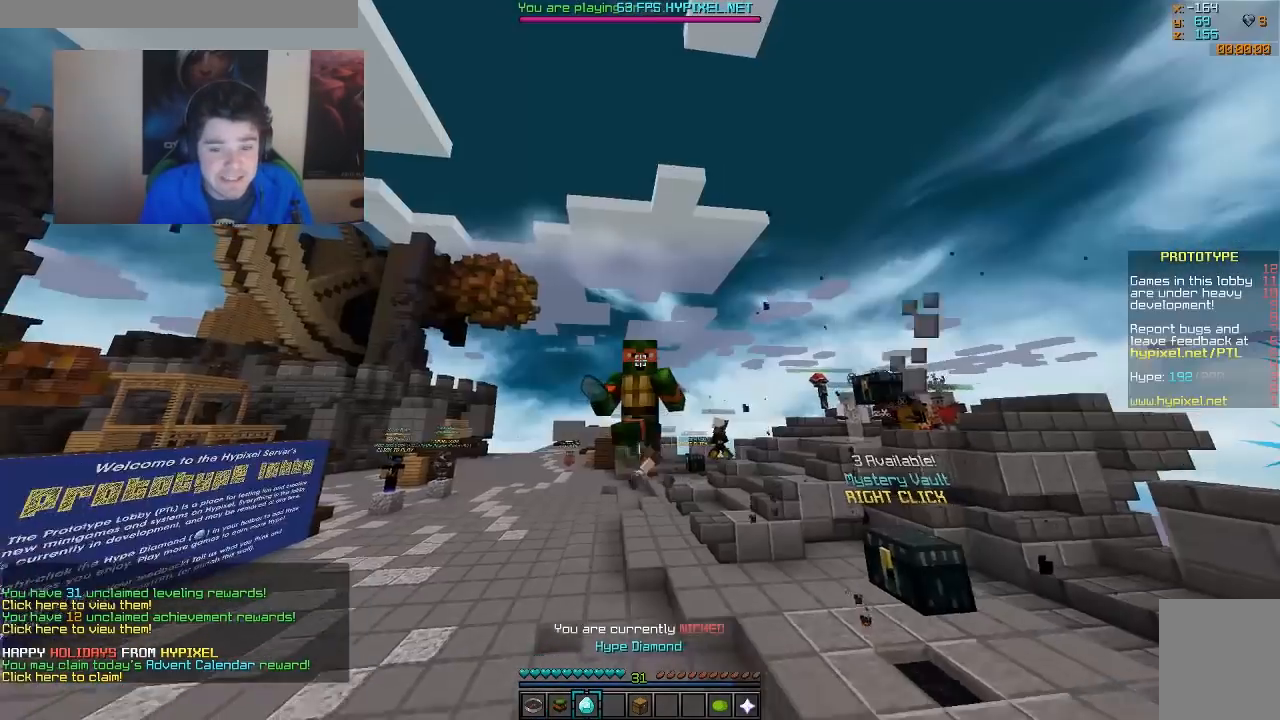
{"keys": ["a", "w"], "mouse": [], "events": [[267, "a", "down"]]}
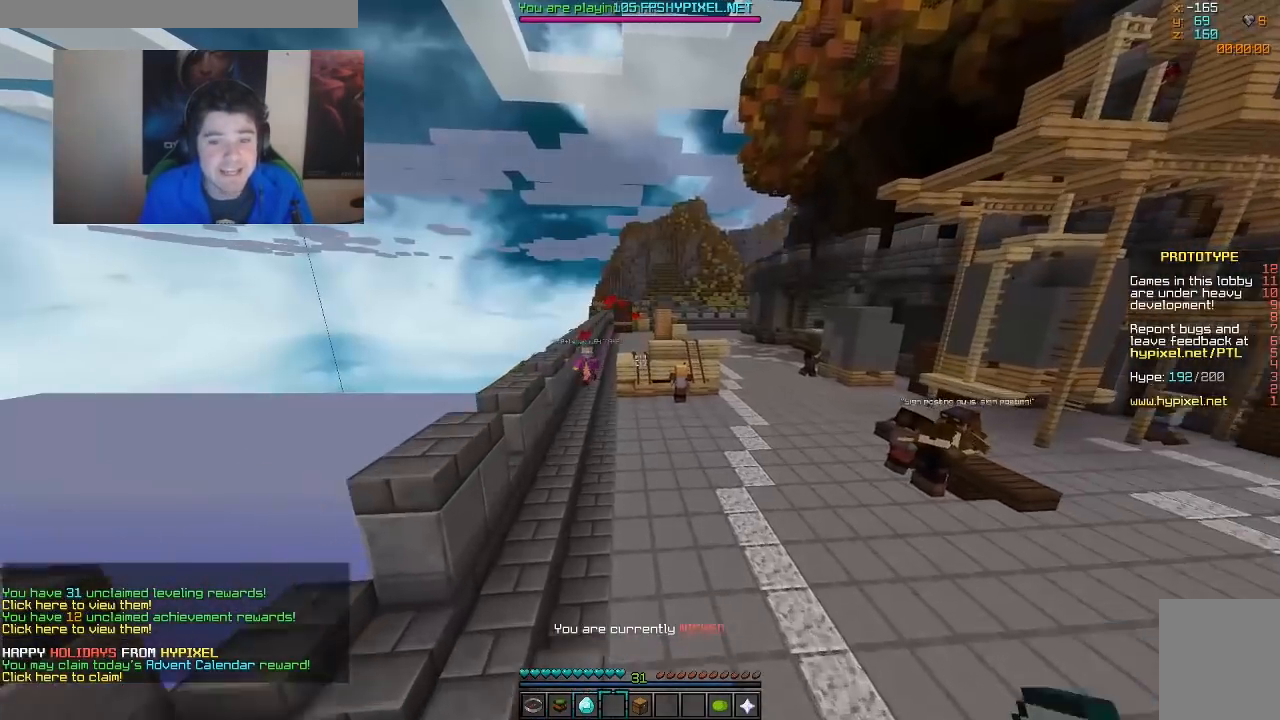
{"keys": ["w"], "mouse": [], "events": [[367, "a", "up"]]}
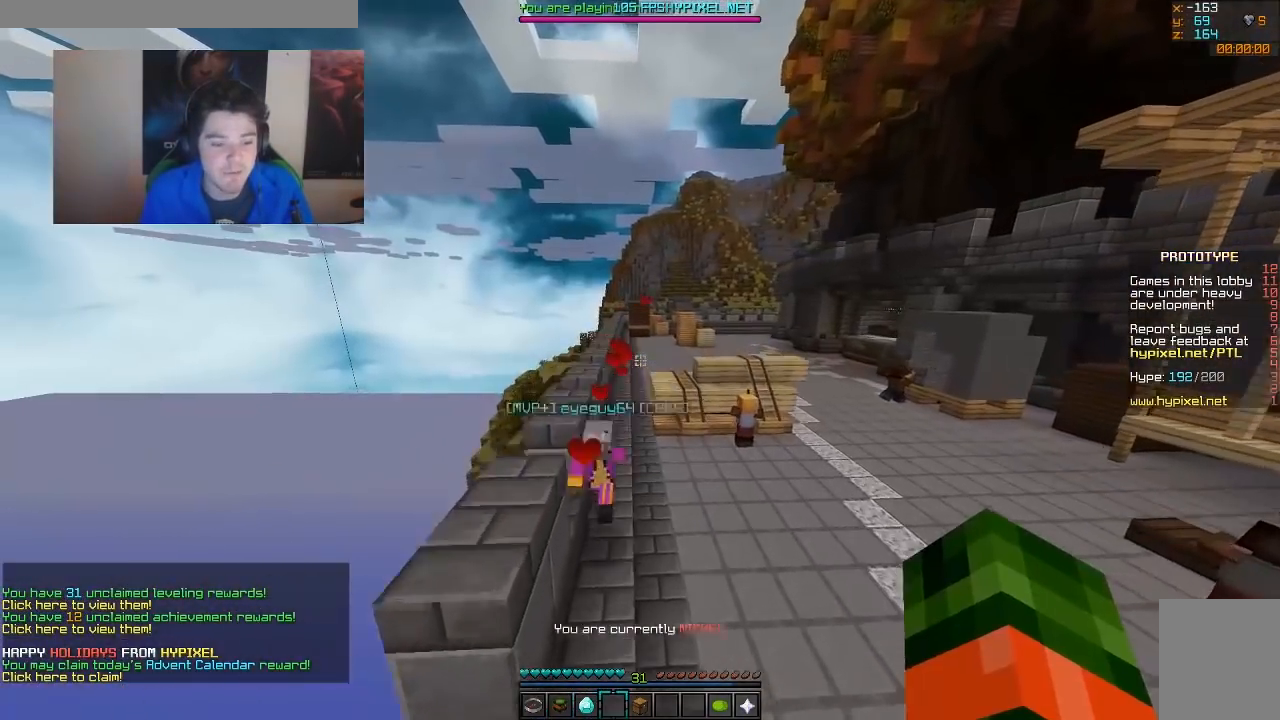
{"keys": ["w"], "mouse": [], "events": [[233, "a", "down"], [467, "a", "up"]]}
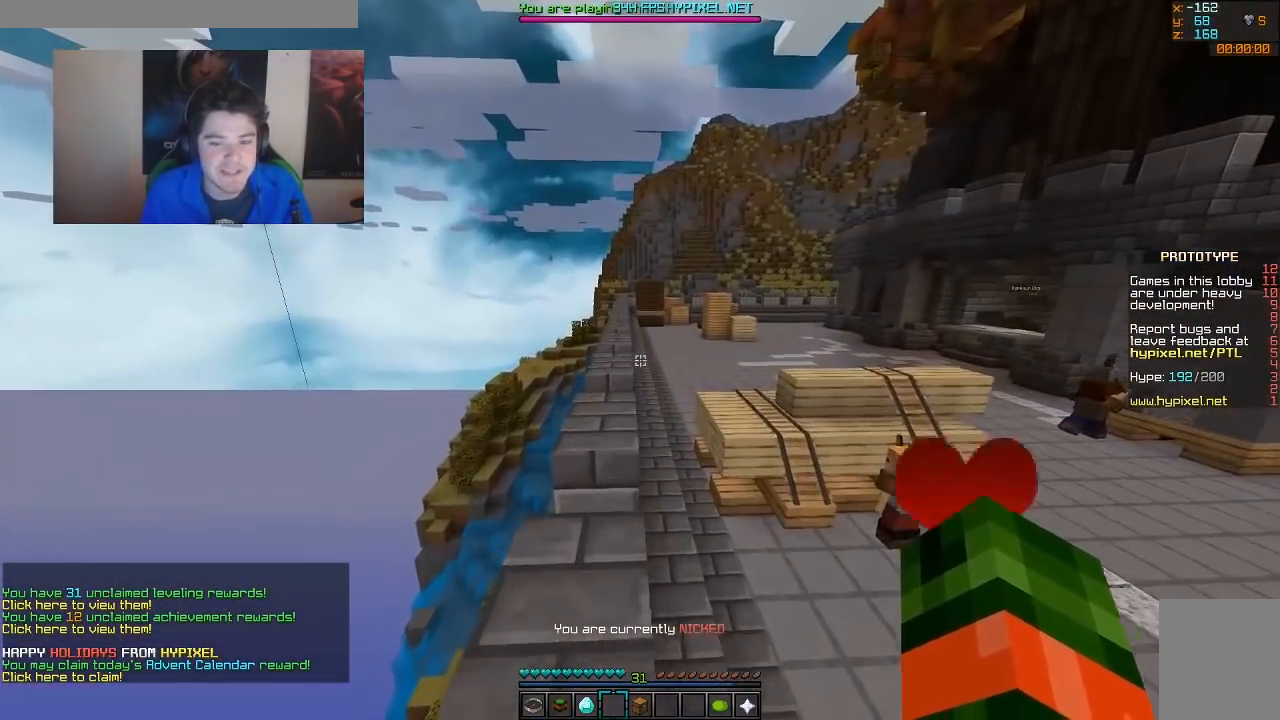
{"keys": ["w"], "mouse": [], "events": []}
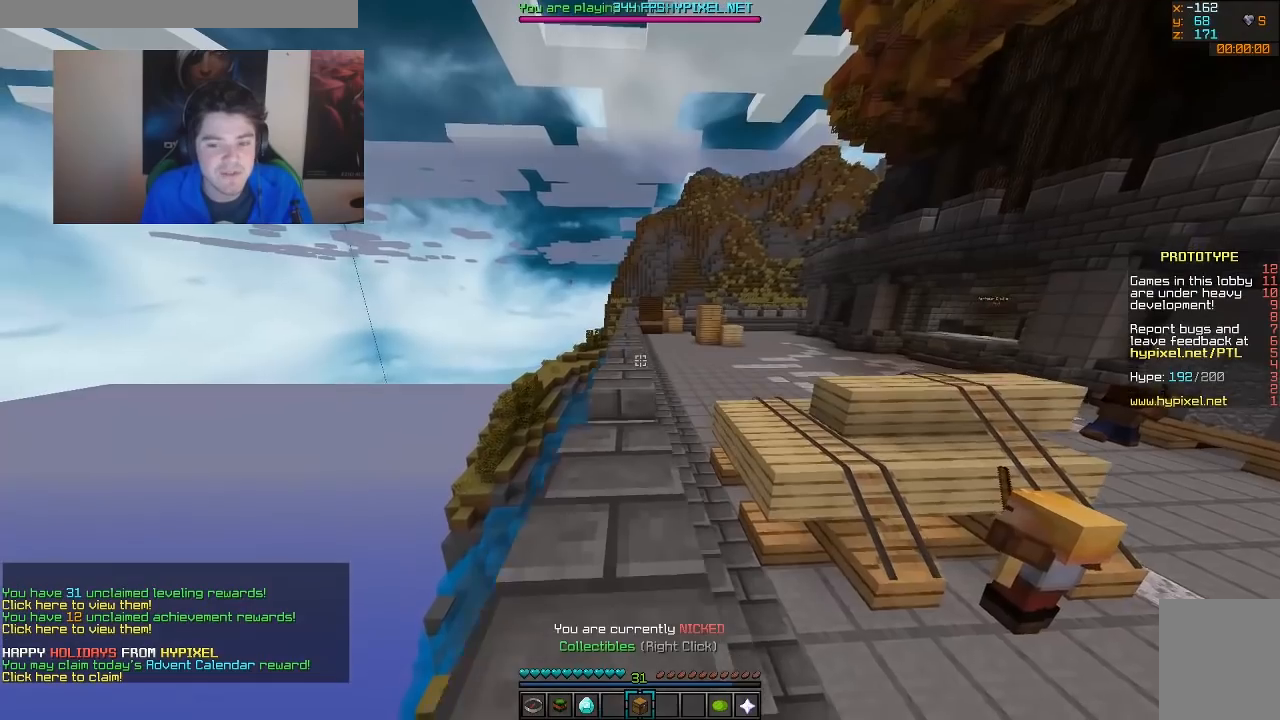
{"keys": ["w"], "mouse": [], "events": []}
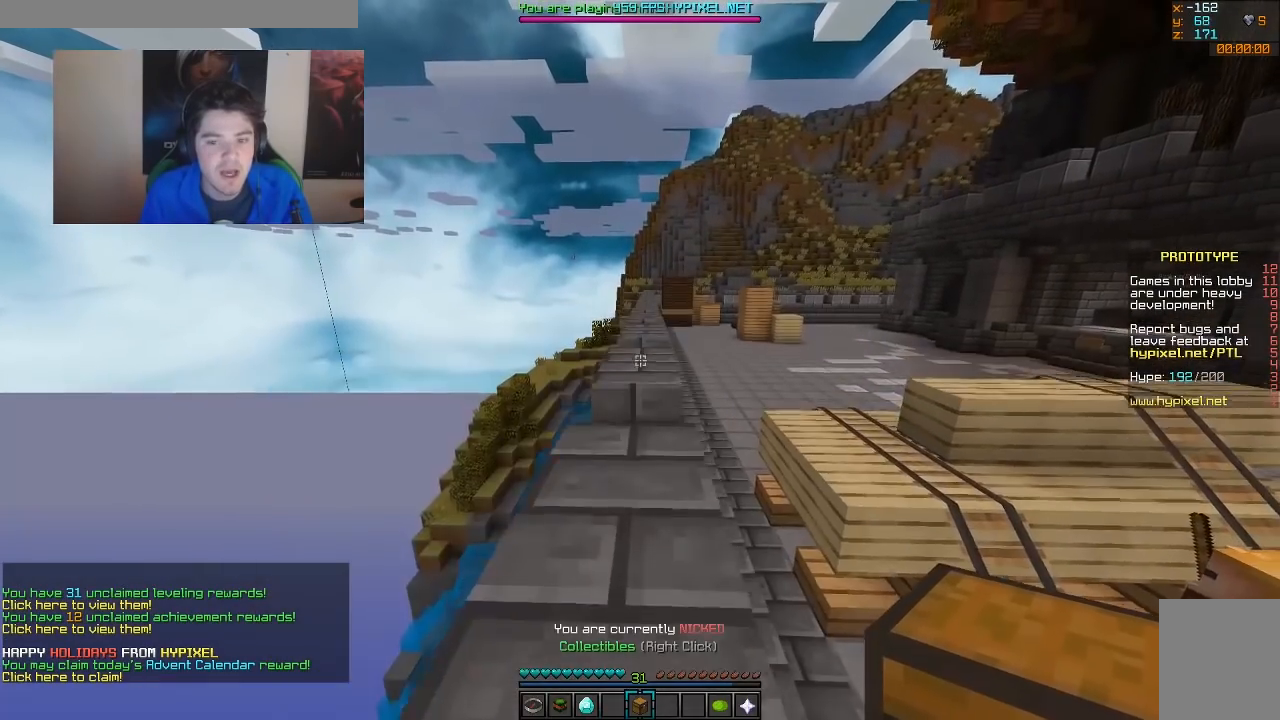
{"keys": ["w"], "mouse": [], "events": []}
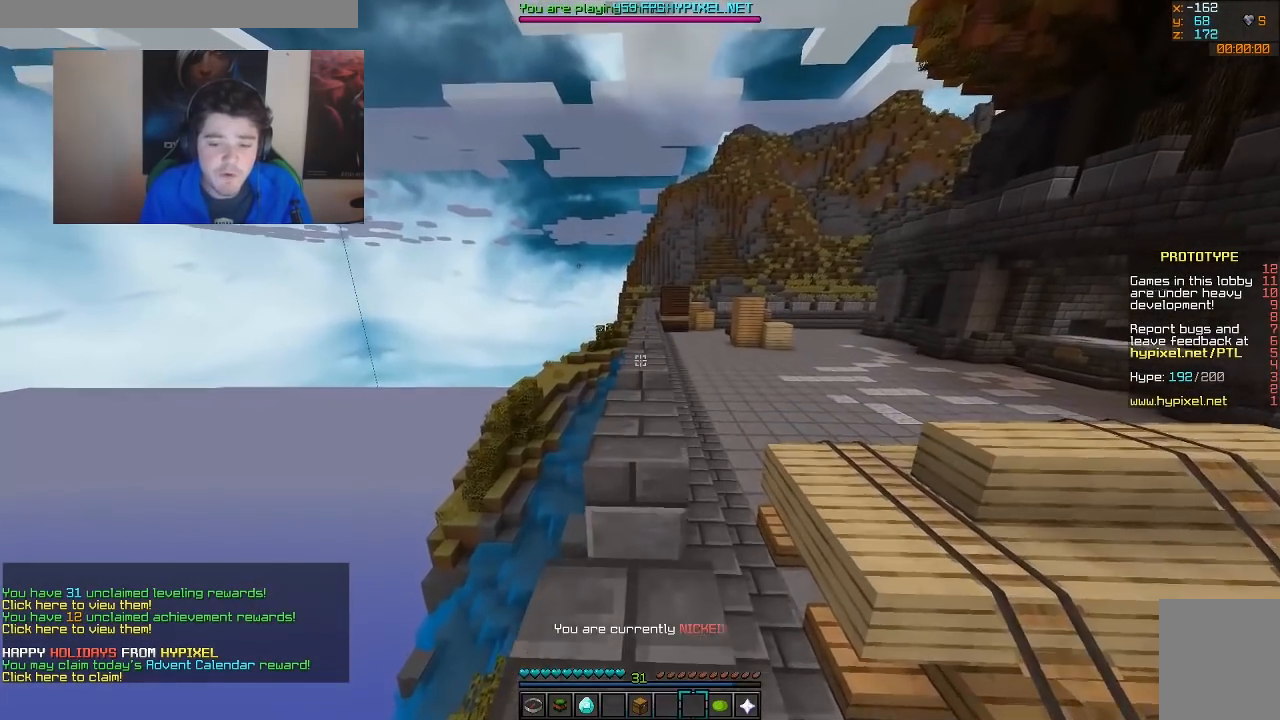
{"keys": ["w"], "mouse": [], "events": []}
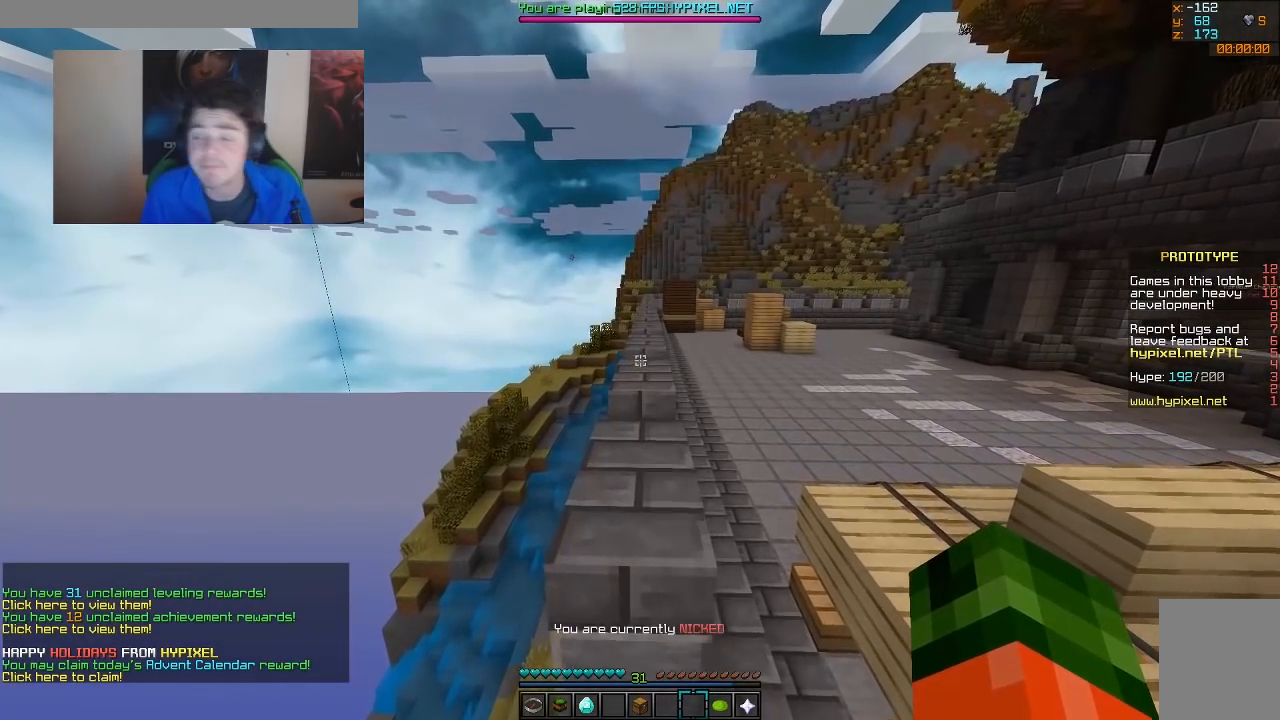
{"keys": ["w"], "mouse": [], "events": []}
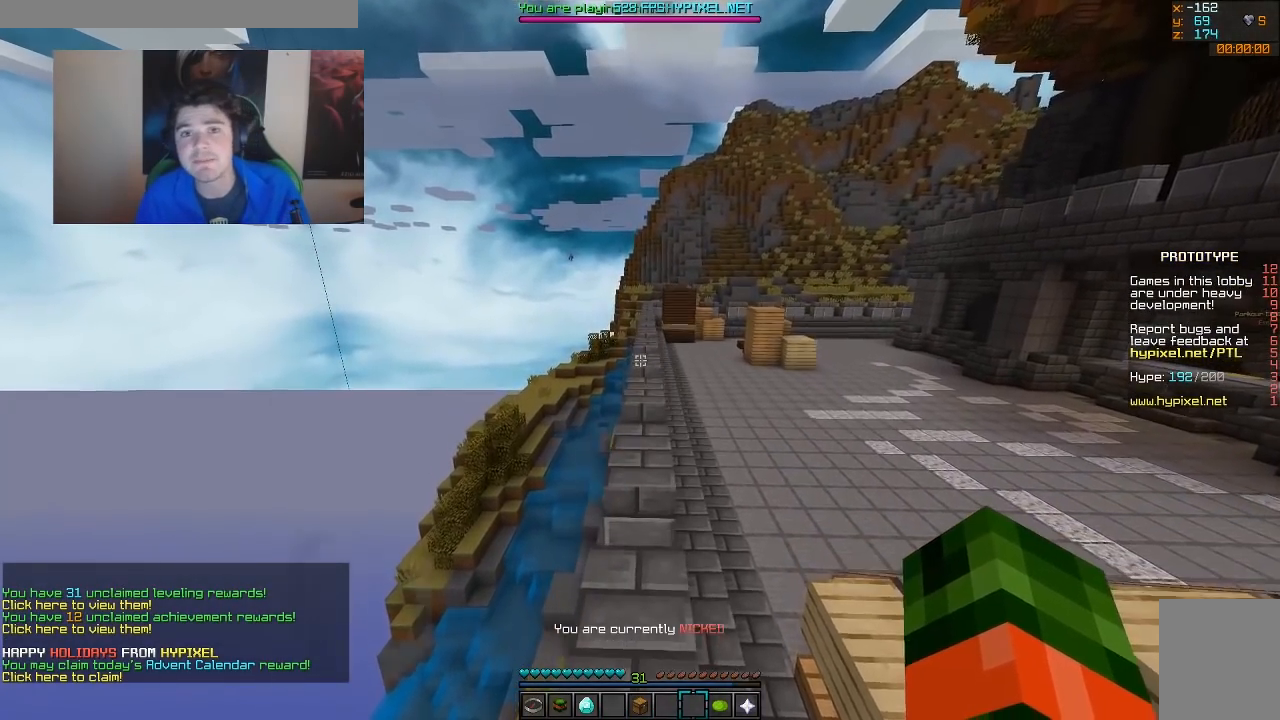
{"keys": ["w"], "mouse": [], "events": []}
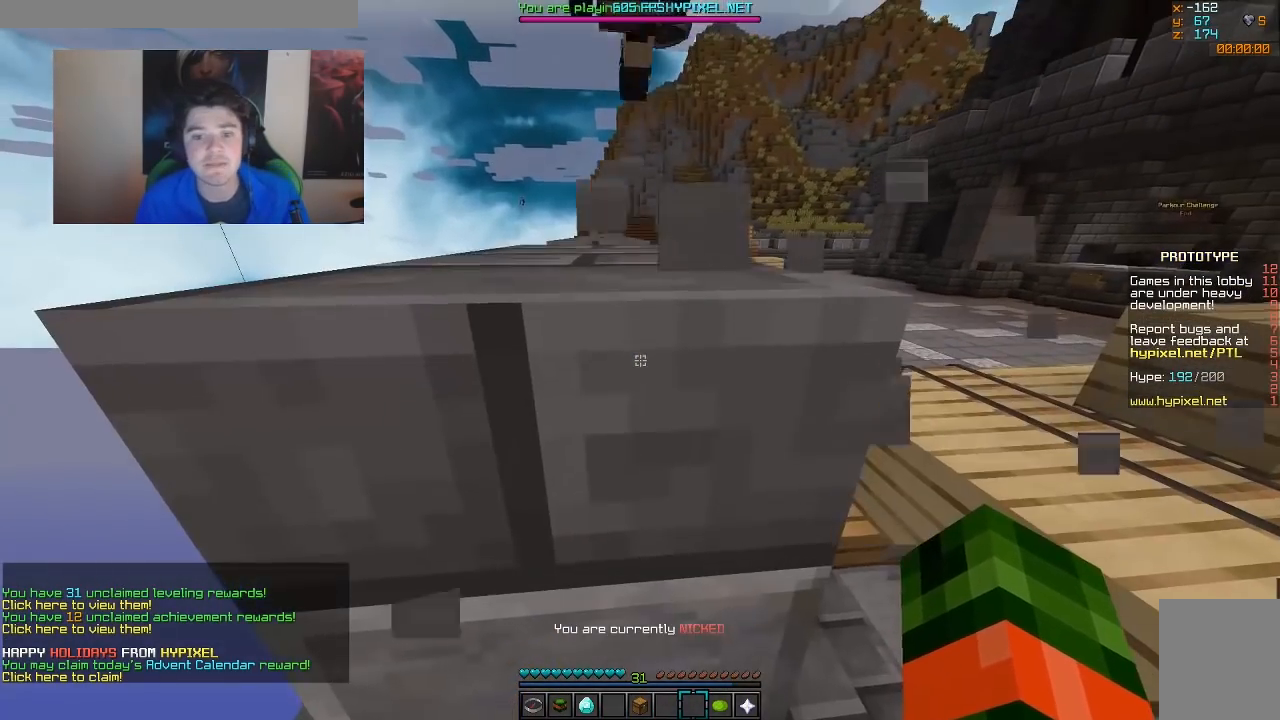
{"keys": ["w"], "mouse": [], "events": []}
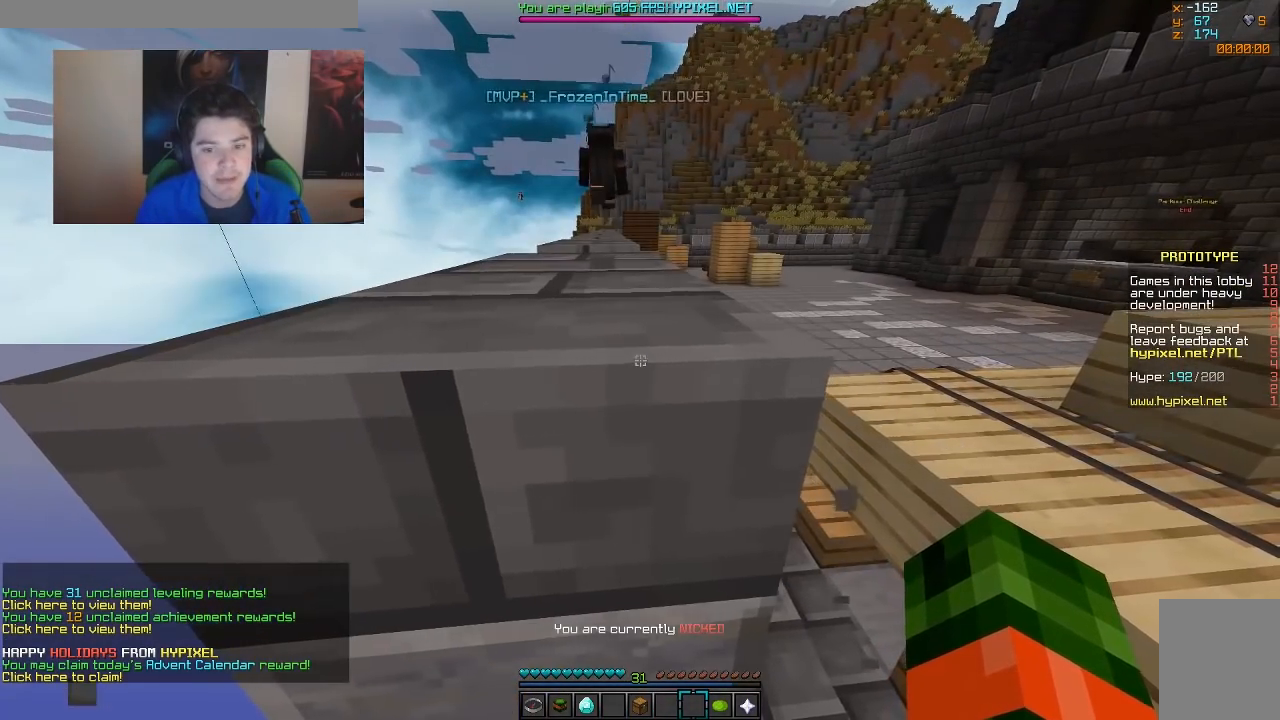
{"keys": ["a", "w"], "mouse": [], "events": [[417, "a", "down"]]}
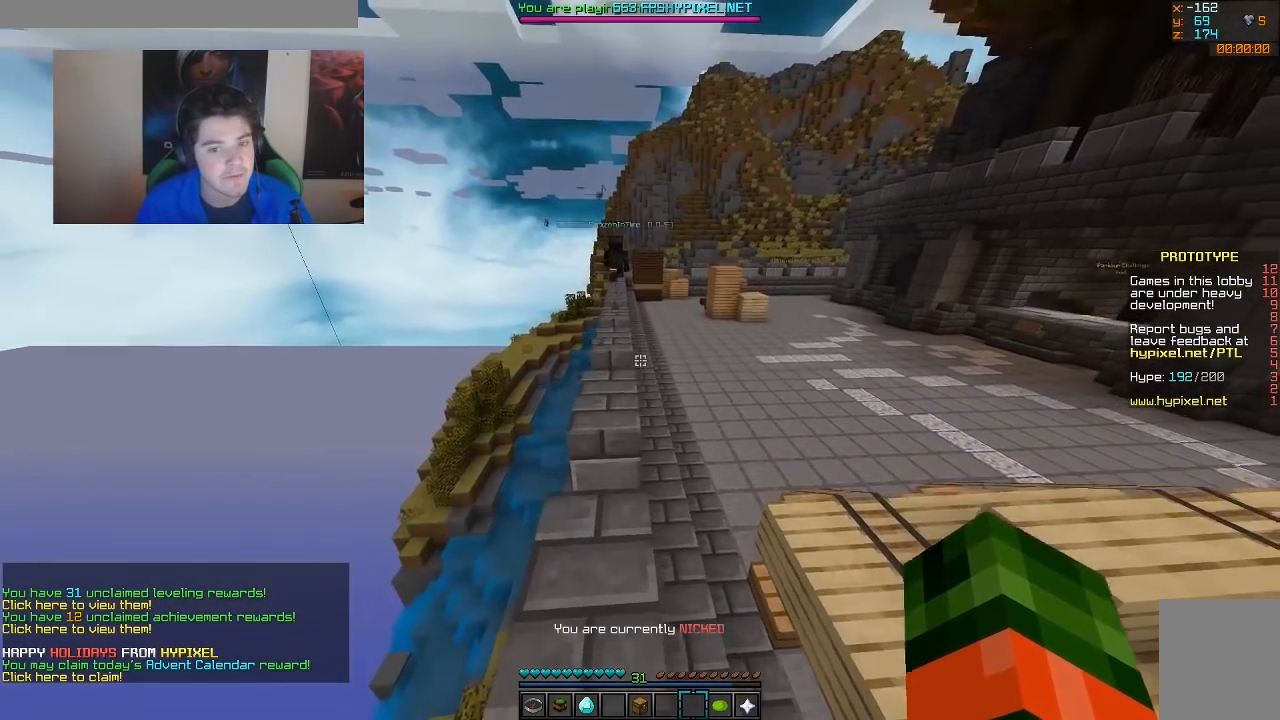
{"keys": ["w"], "mouse": [], "events": [[217, "a", "up"]]}
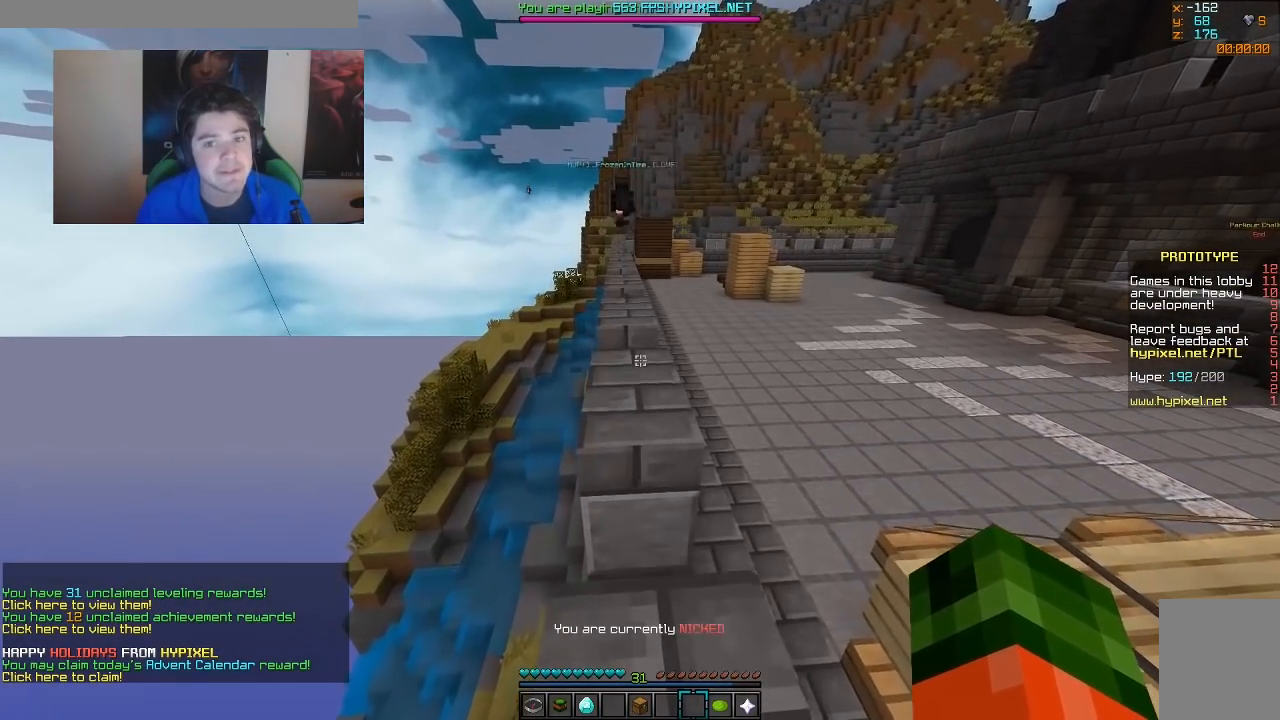
{"keys": ["w"], "mouse": [], "events": []}
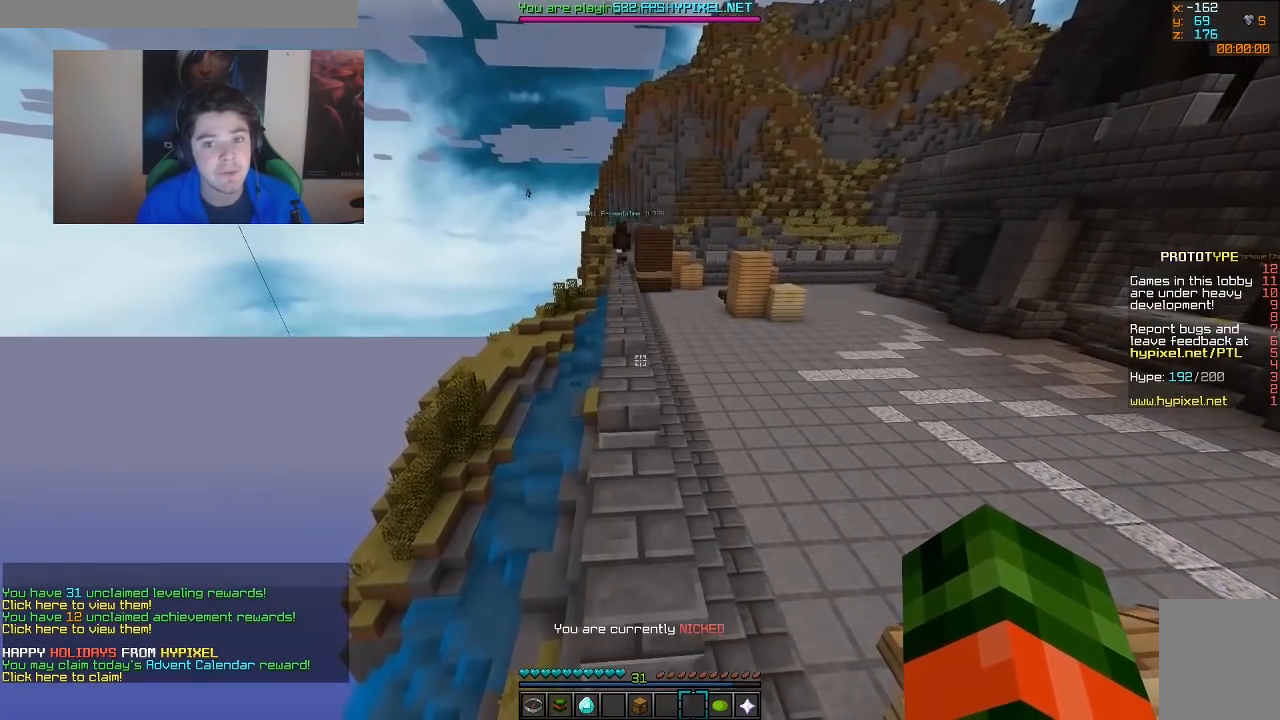
{"keys": ["w"], "mouse": [], "events": []}